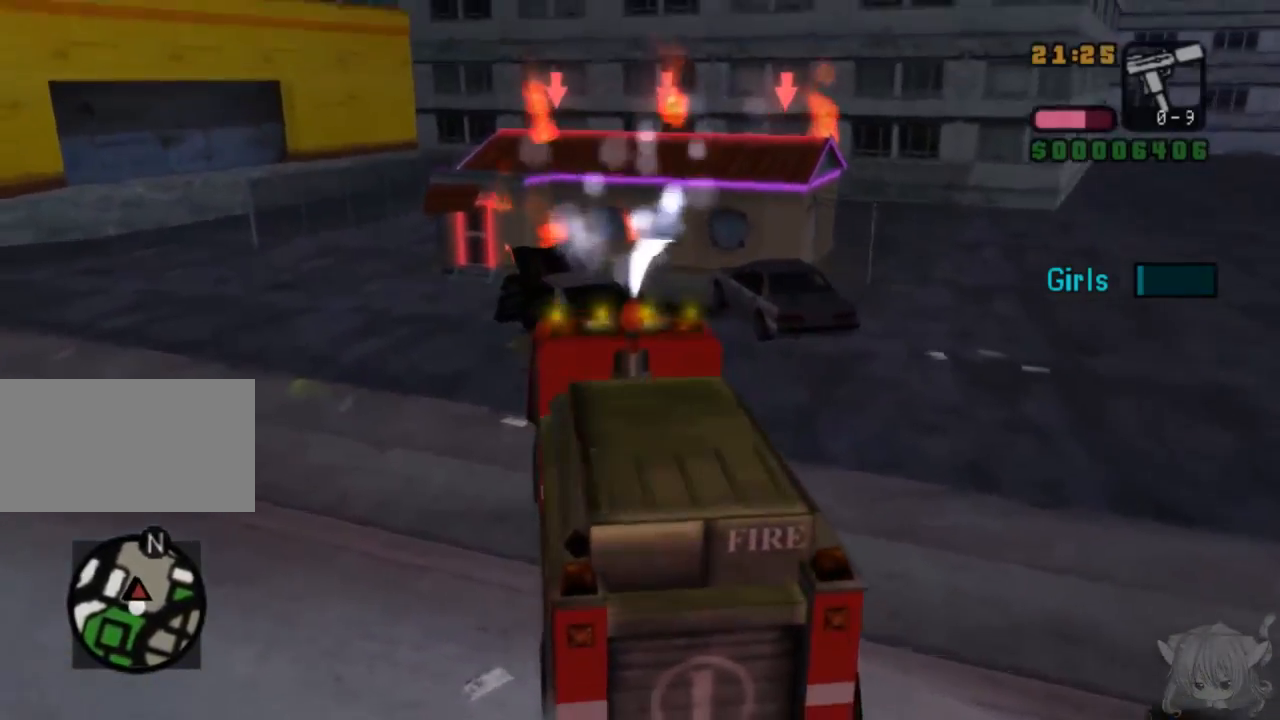
Gameplay with a controller (arcade stick); each line is a JSON object with the inputs held at the frame after it. "events" lists button and stick changes between this image and that frame as [ms after this image, input, new state], when the widget could be followed in between. Not read: L3 R3.
{"buttons": ["CIRCLE"], "left_stick": "center", "events": []}
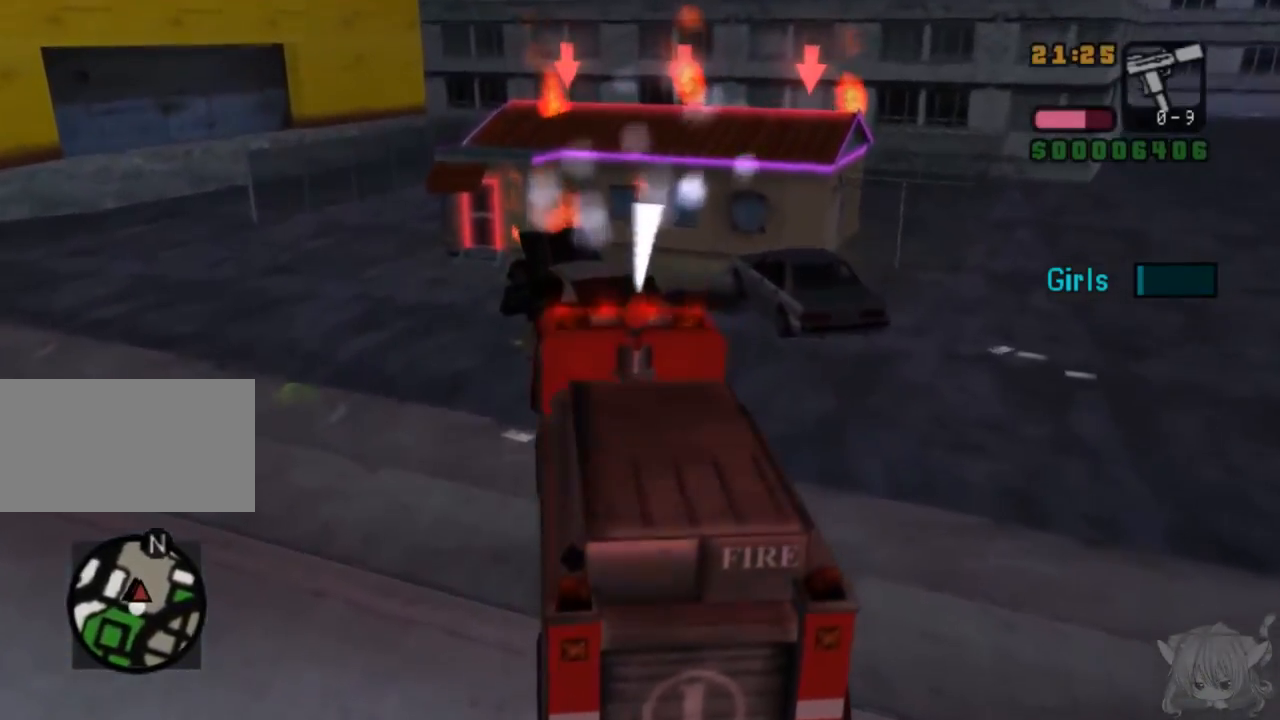
{"buttons": ["CIRCLE"], "left_stick": "center", "events": [[200, "CROSS", "down"], [333, "CROSS", "up"]]}
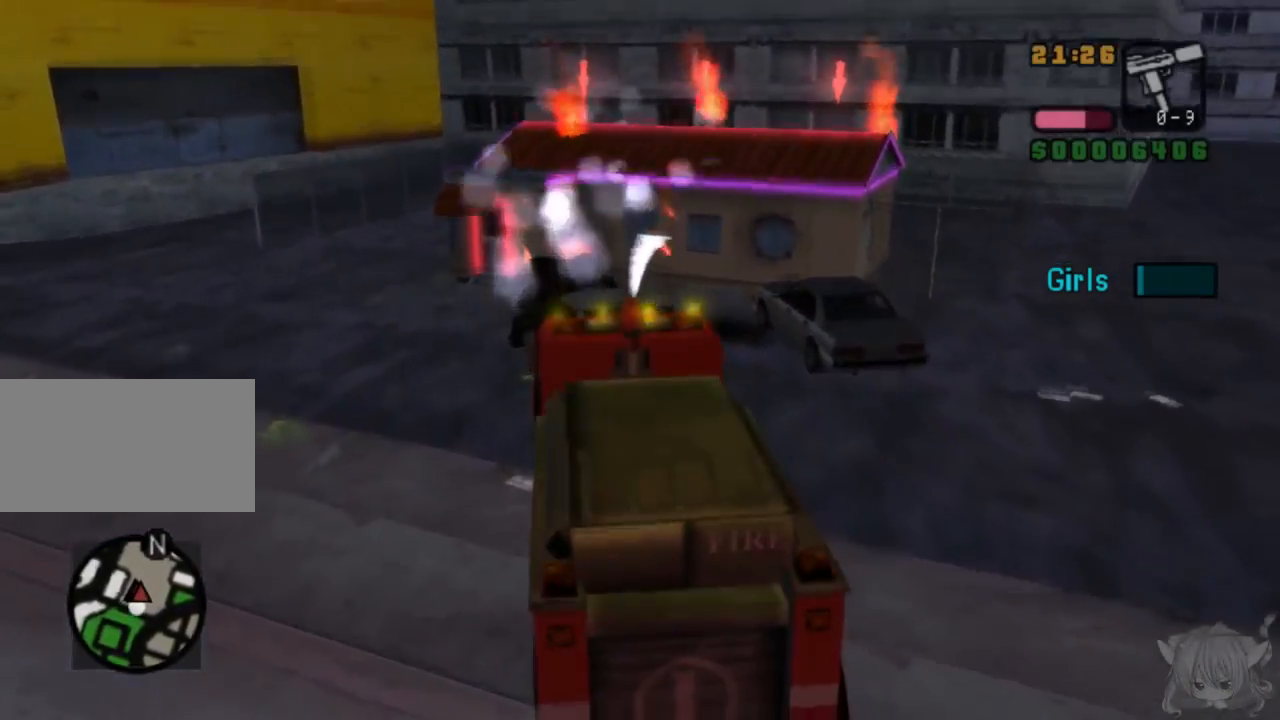
{"buttons": ["CIRCLE"], "left_stick": "center", "events": []}
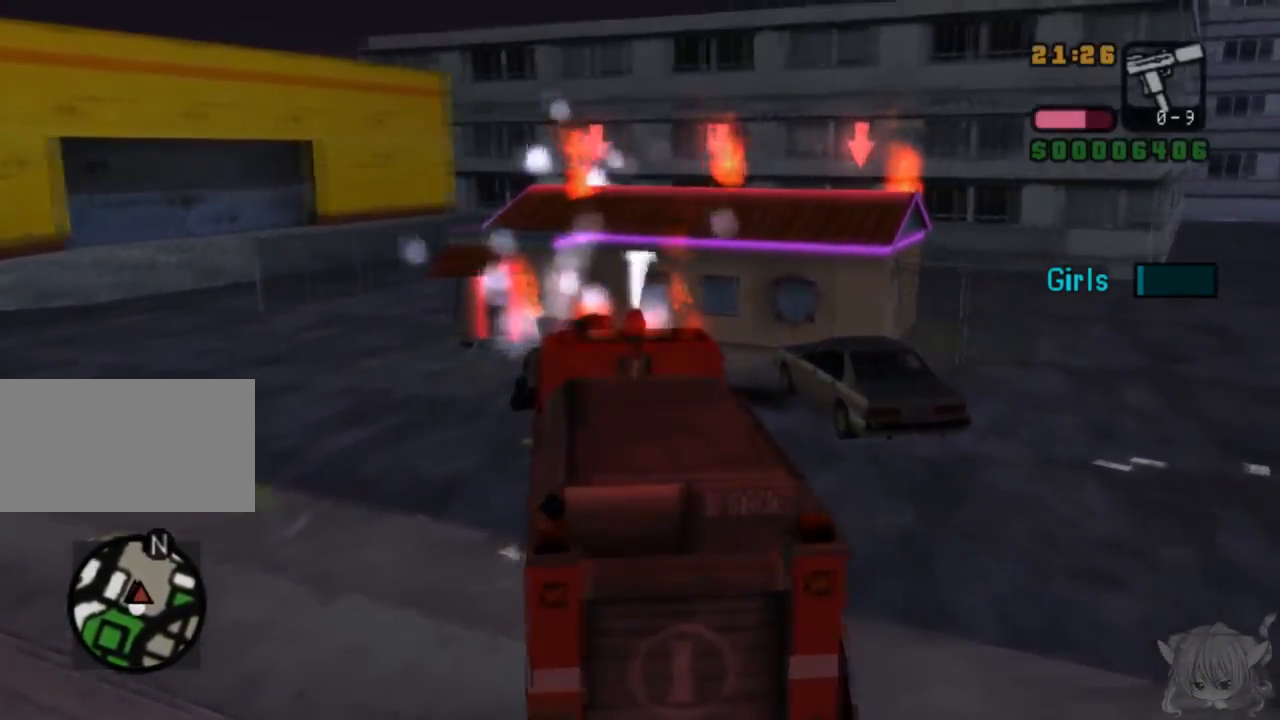
{"buttons": ["CIRCLE"], "left_stick": "center", "events": []}
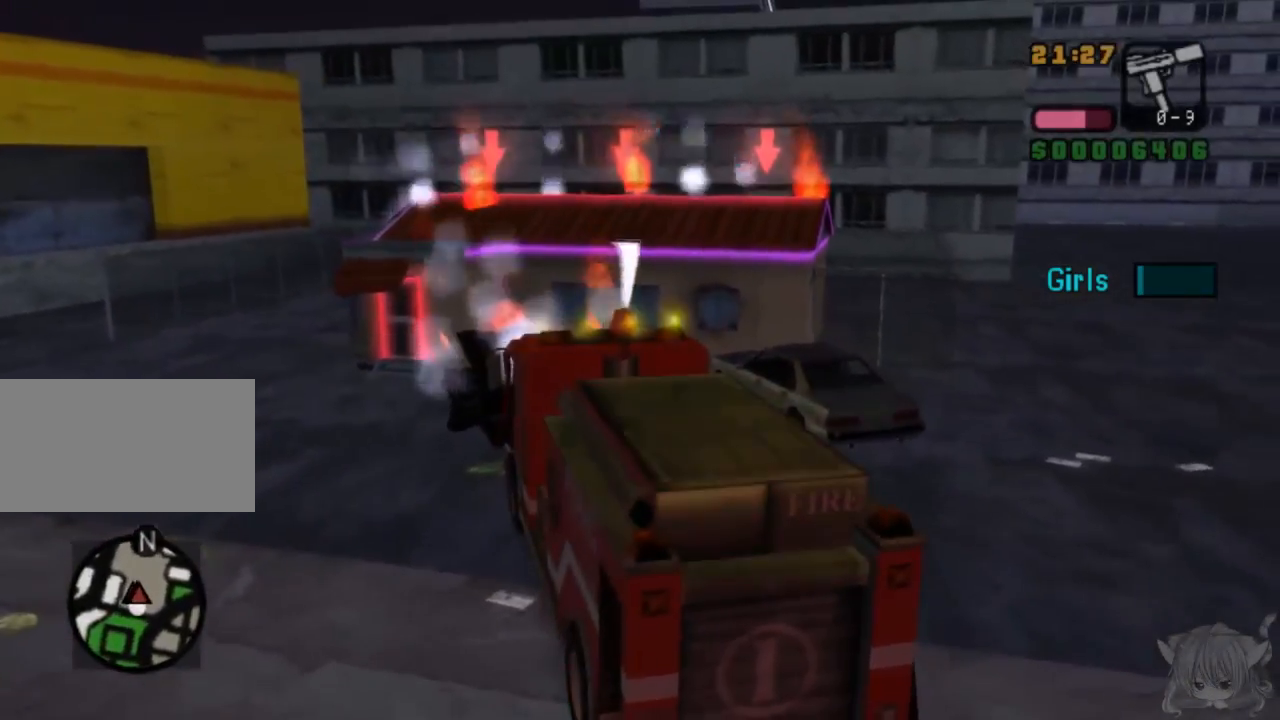
{"buttons": ["CIRCLE"], "left_stick": "center", "events": []}
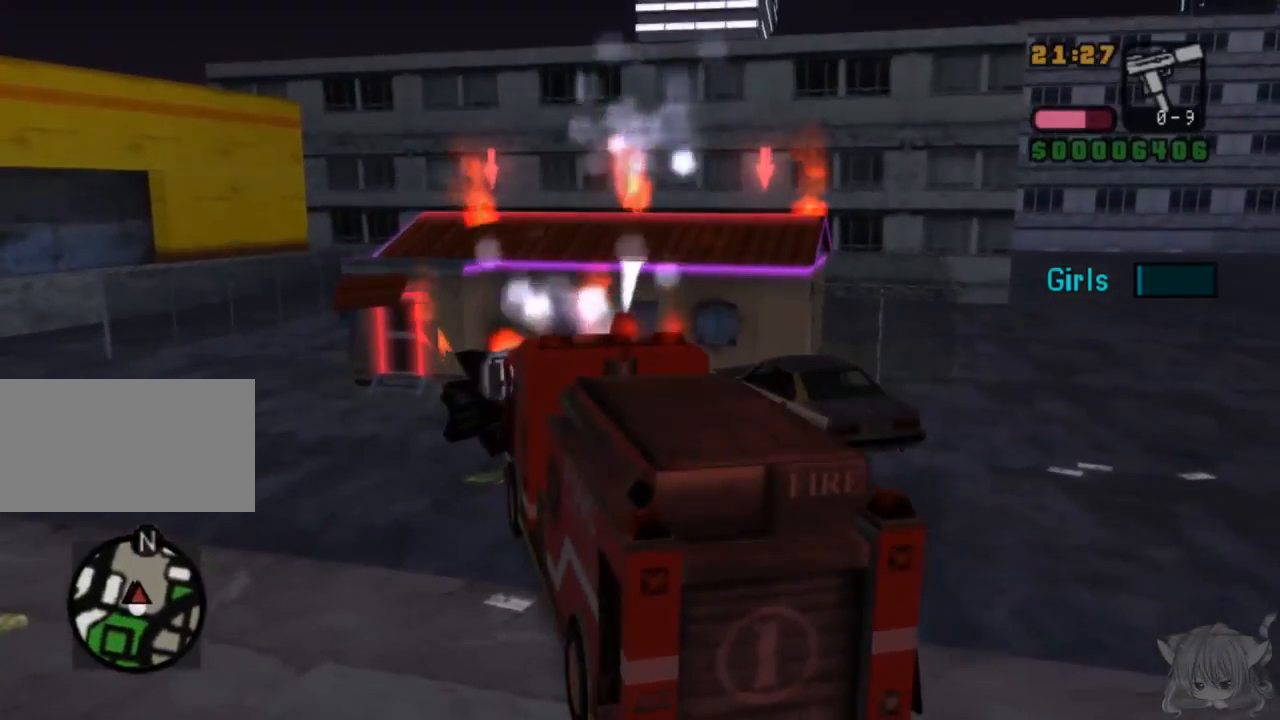
{"buttons": ["CIRCLE"], "left_stick": "center", "events": []}
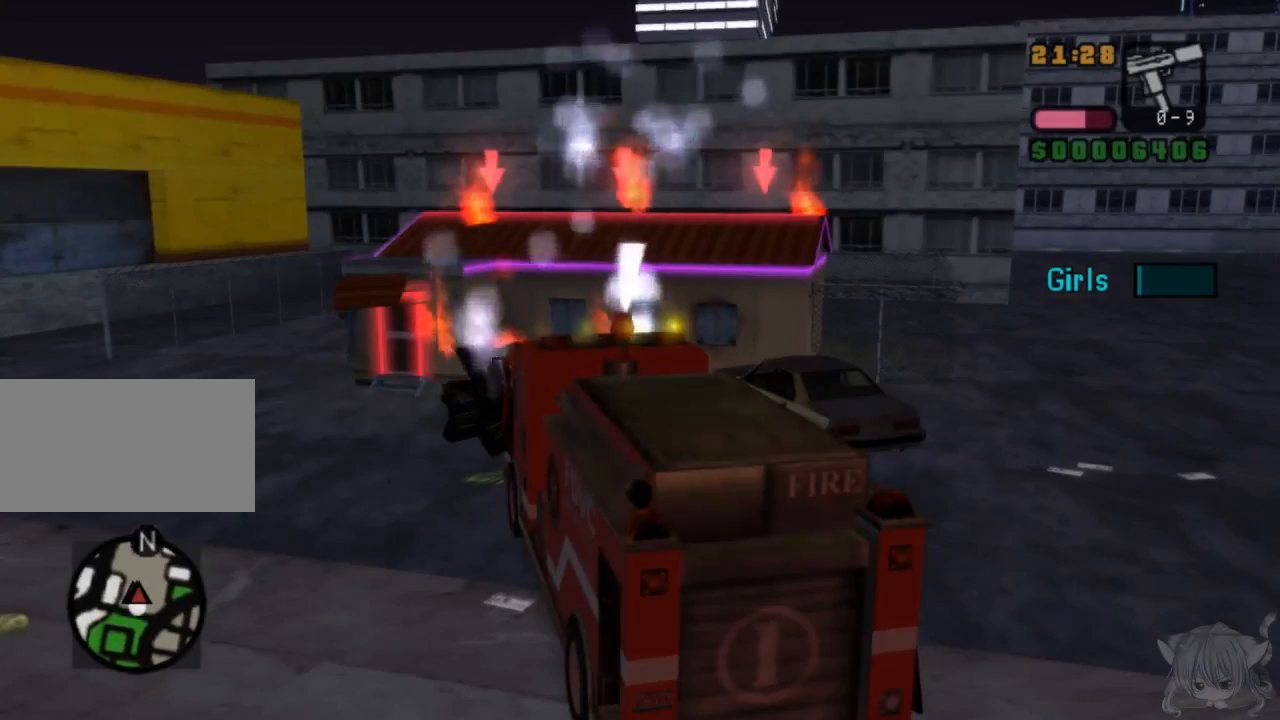
{"buttons": ["CIRCLE"], "left_stick": "center", "events": []}
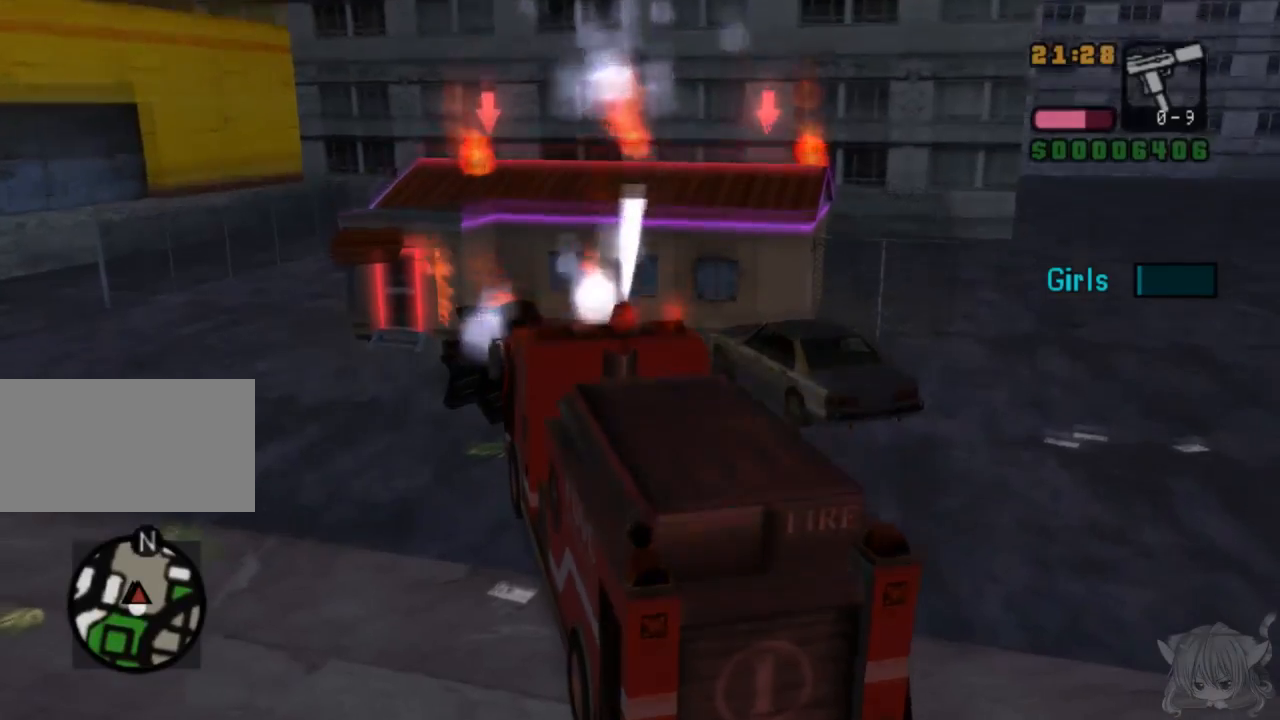
{"buttons": ["CIRCLE"], "left_stick": "center", "events": []}
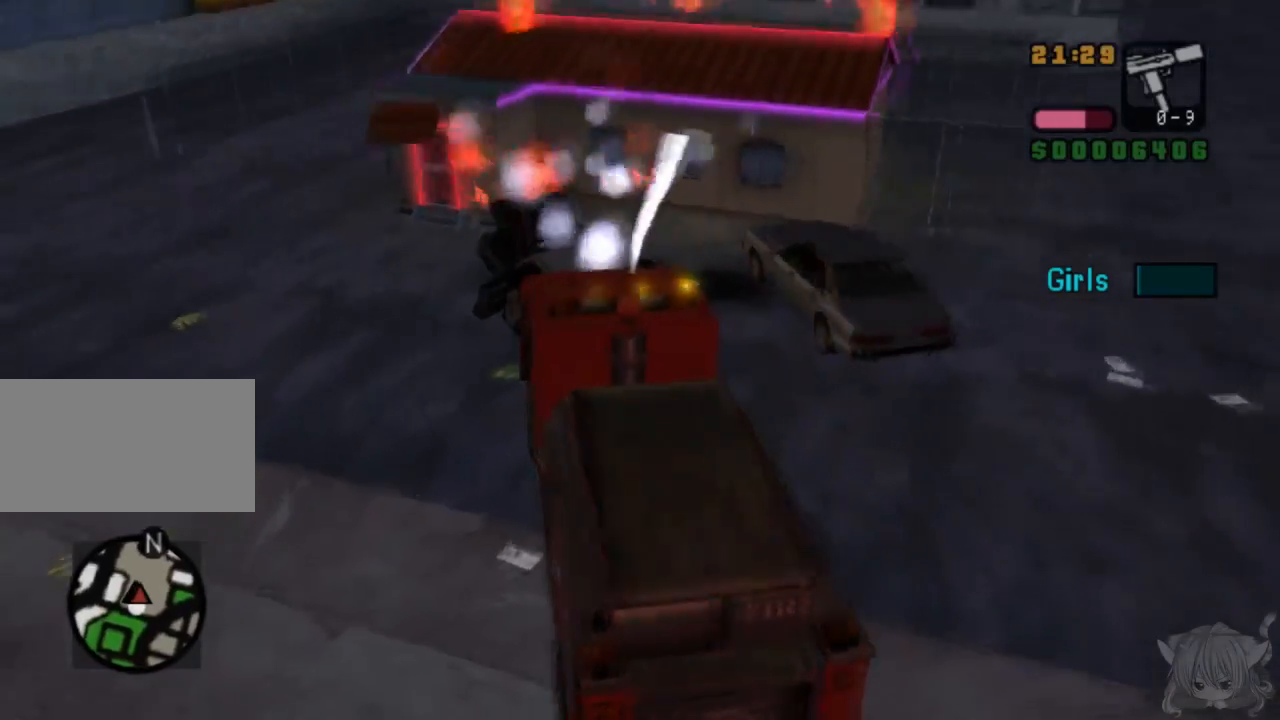
{"buttons": ["CIRCLE"], "left_stick": "center", "events": []}
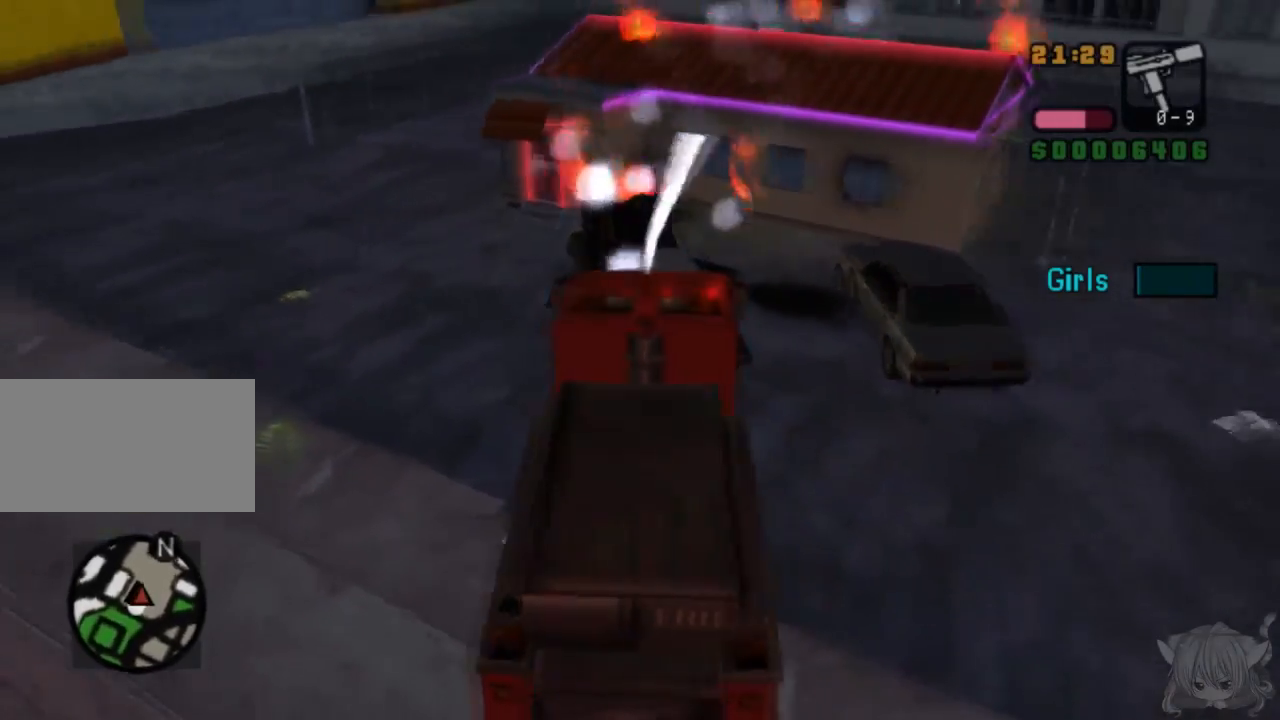
{"buttons": ["CIRCLE"], "left_stick": "center", "events": []}
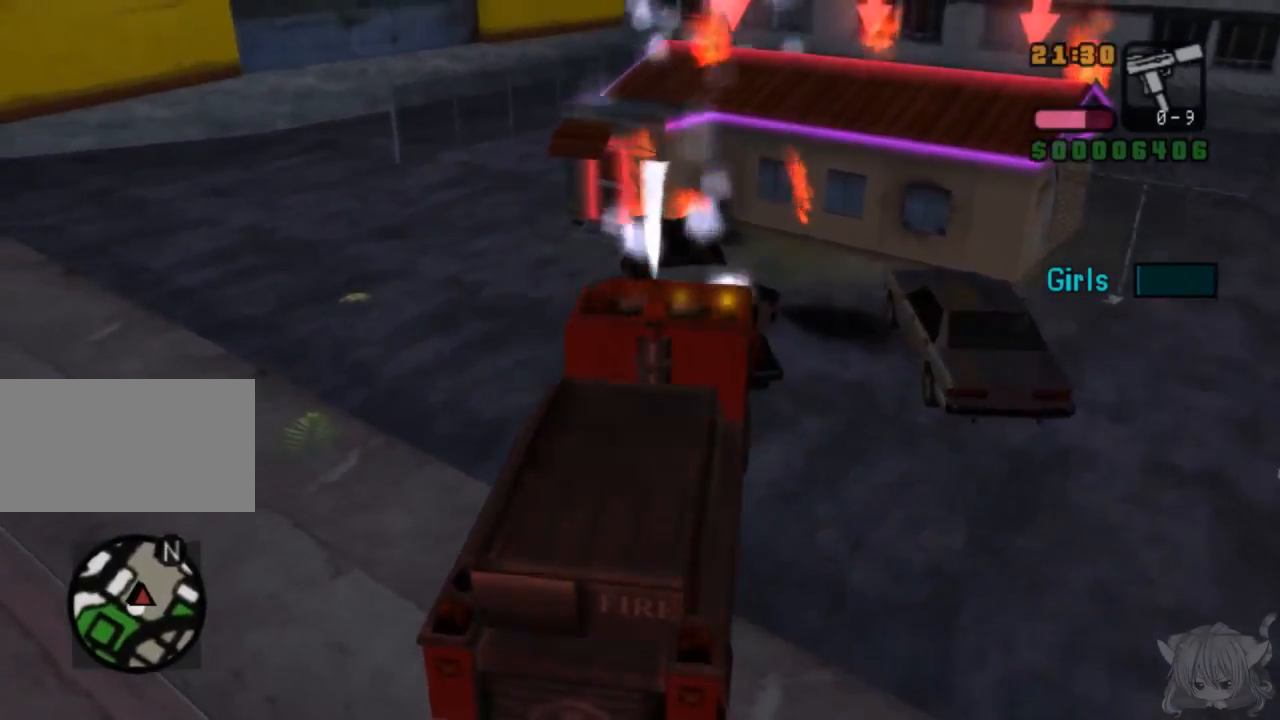
{"buttons": ["CIRCLE", "SQUARE"], "left_stick": "center", "events": [[400, "SQUARE", "down"]]}
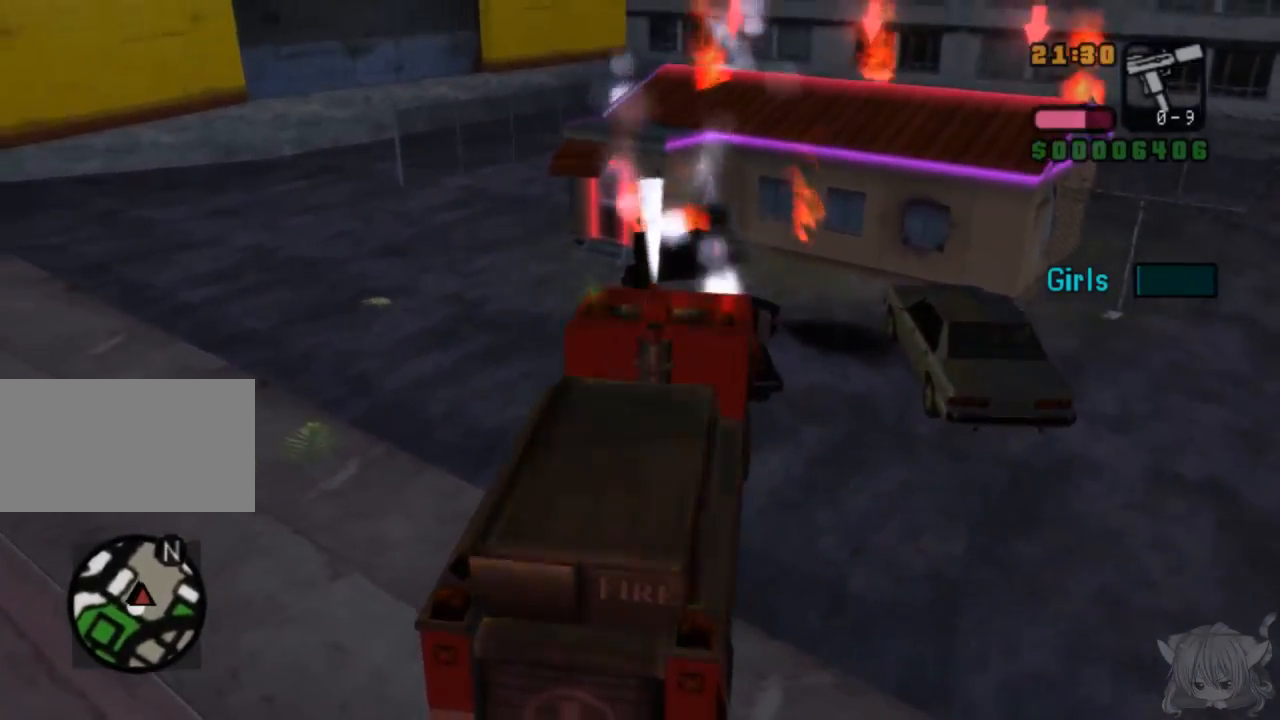
{"buttons": ["CROSS", "CIRCLE", "SQUARE"], "left_stick": "center", "events": [[417, "CROSS", "down"]]}
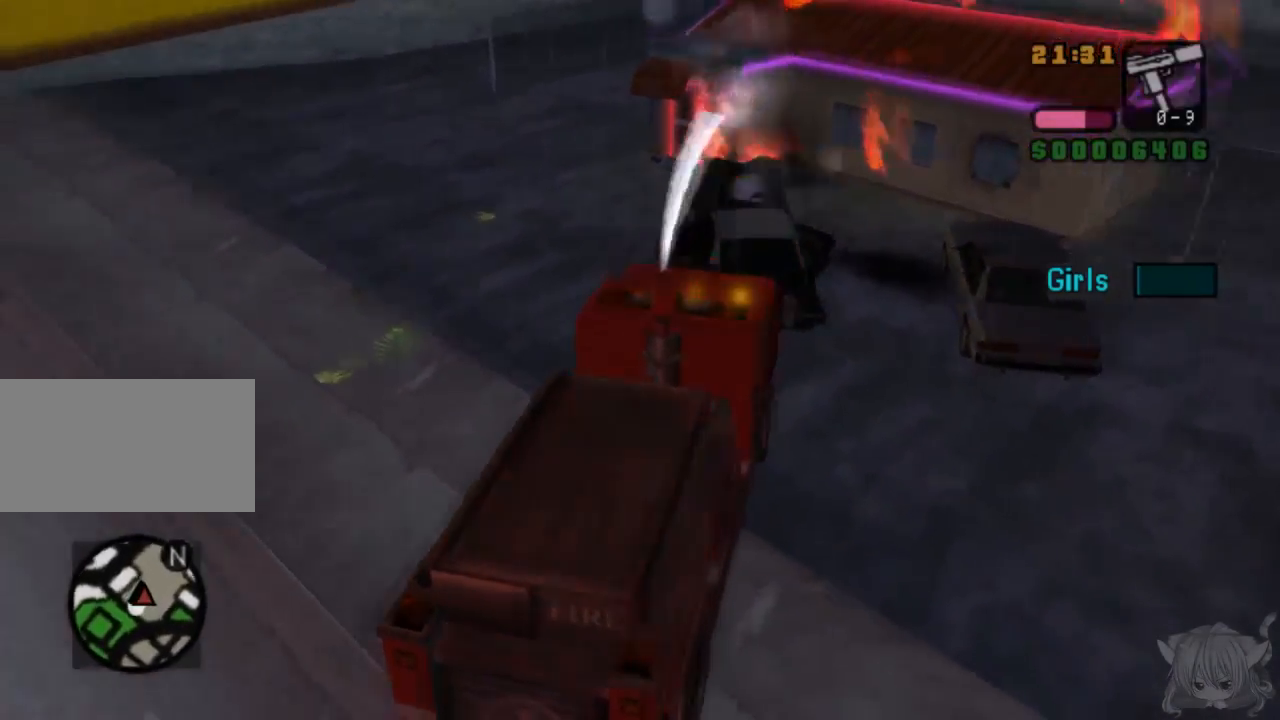
{"buttons": ["CIRCLE"], "left_stick": "center", "events": [[317, "CROSS", "up"], [317, "SQUARE", "up"]]}
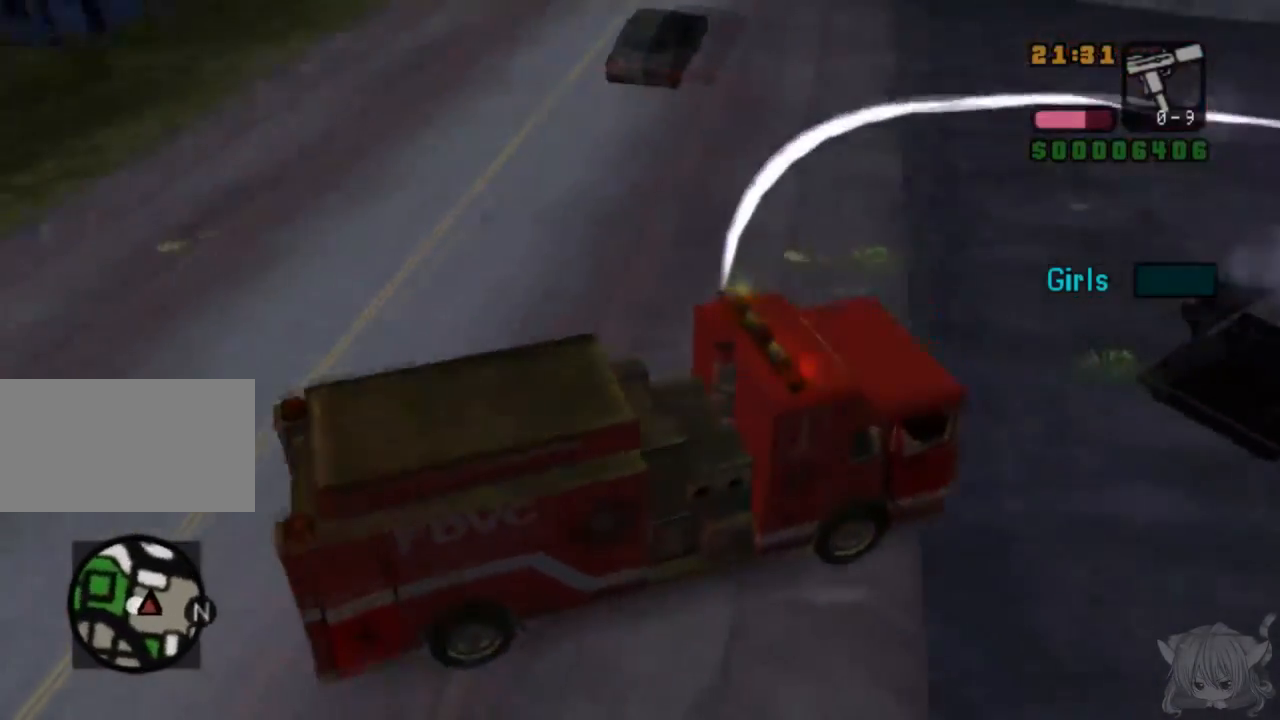
{"buttons": ["CROSS", "CIRCLE", "SQUARE"], "left_stick": "center", "events": [[67, "SQUARE", "down"], [250, "SQUARE", "up"], [367, "CROSS", "down"], [367, "SQUARE", "down"]]}
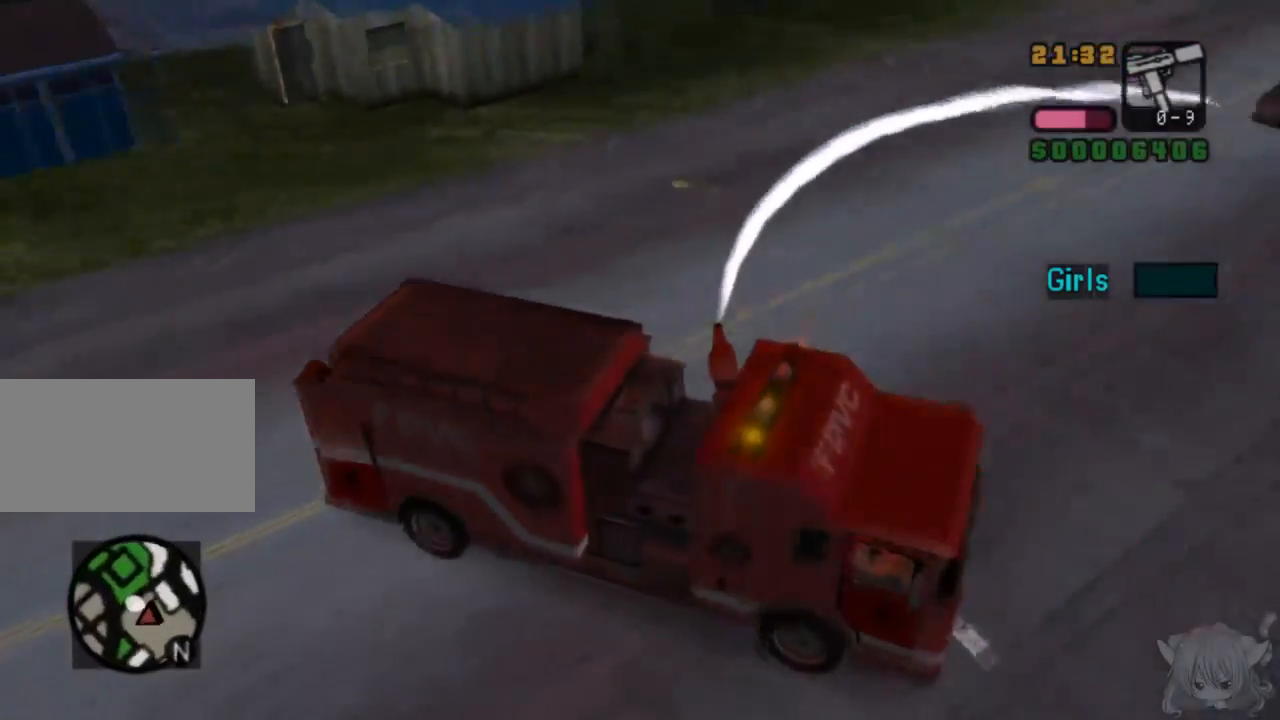
{"buttons": [], "left_stick": "center", "events": [[183, "SQUARE", "up"], [300, "CIRCLE", "up"], [300, "CROSS", "up"]]}
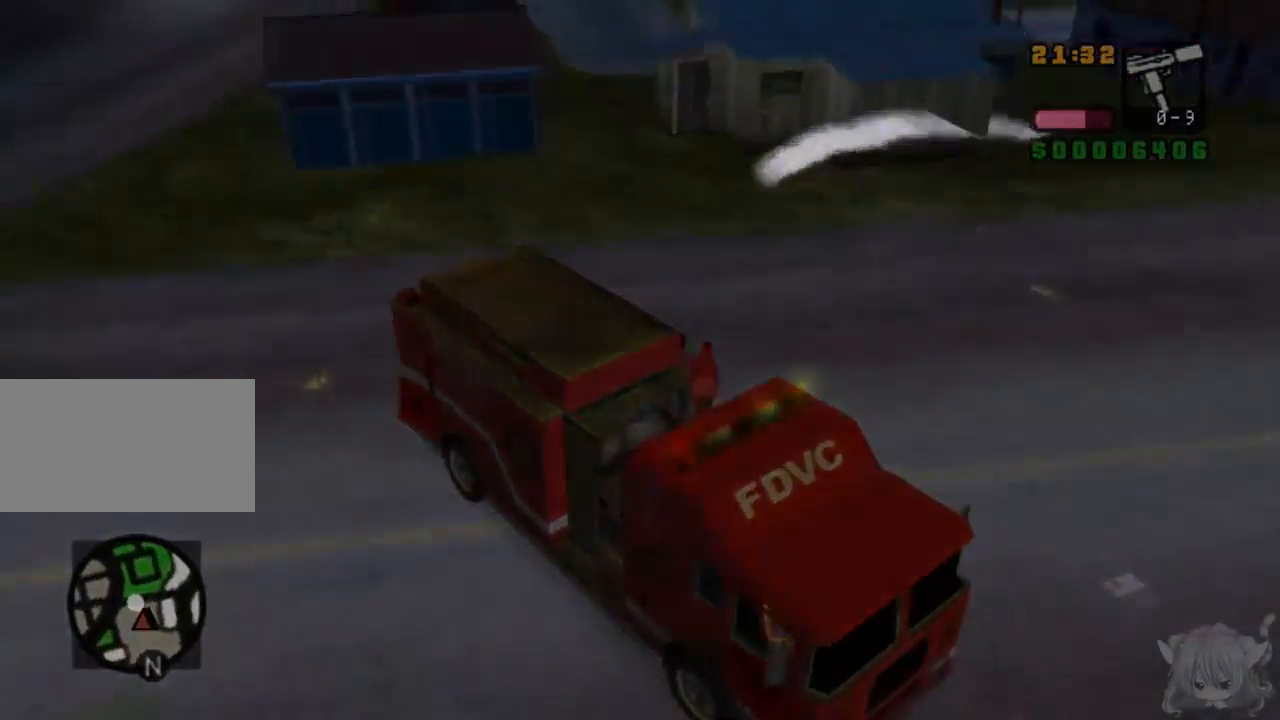
{"buttons": [], "left_stick": "center", "events": []}
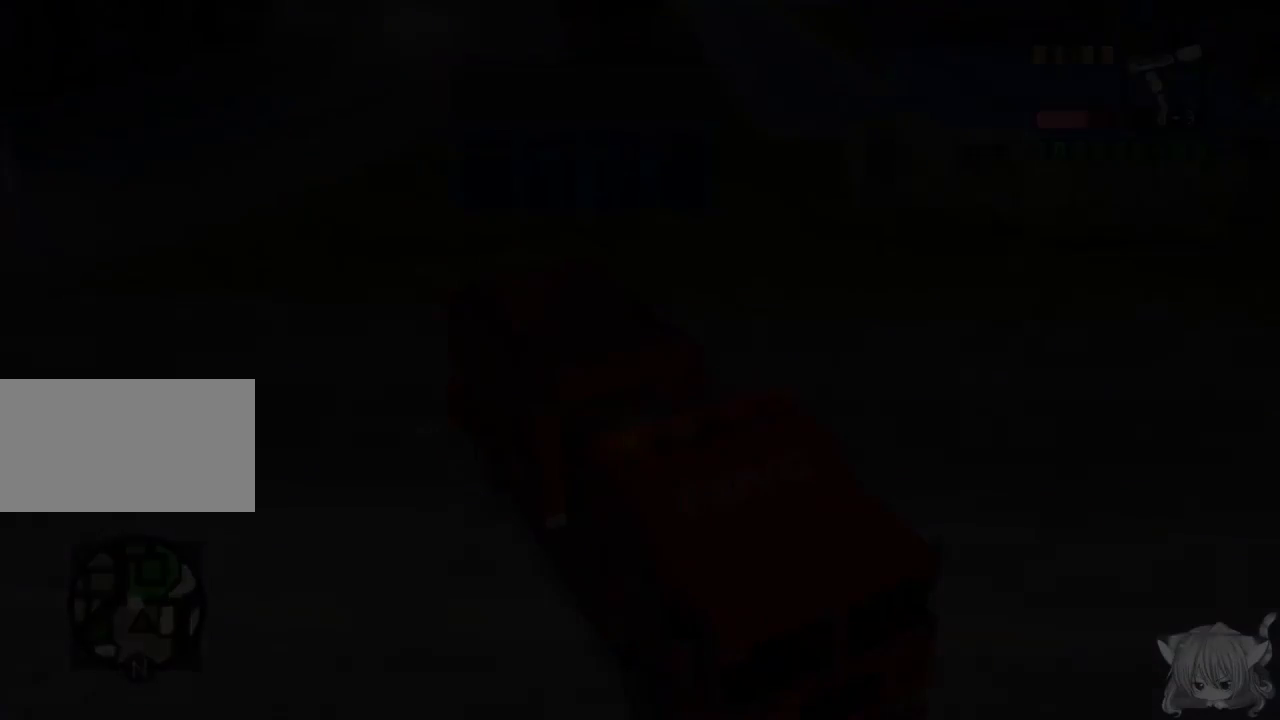
{"buttons": [], "left_stick": "center", "events": []}
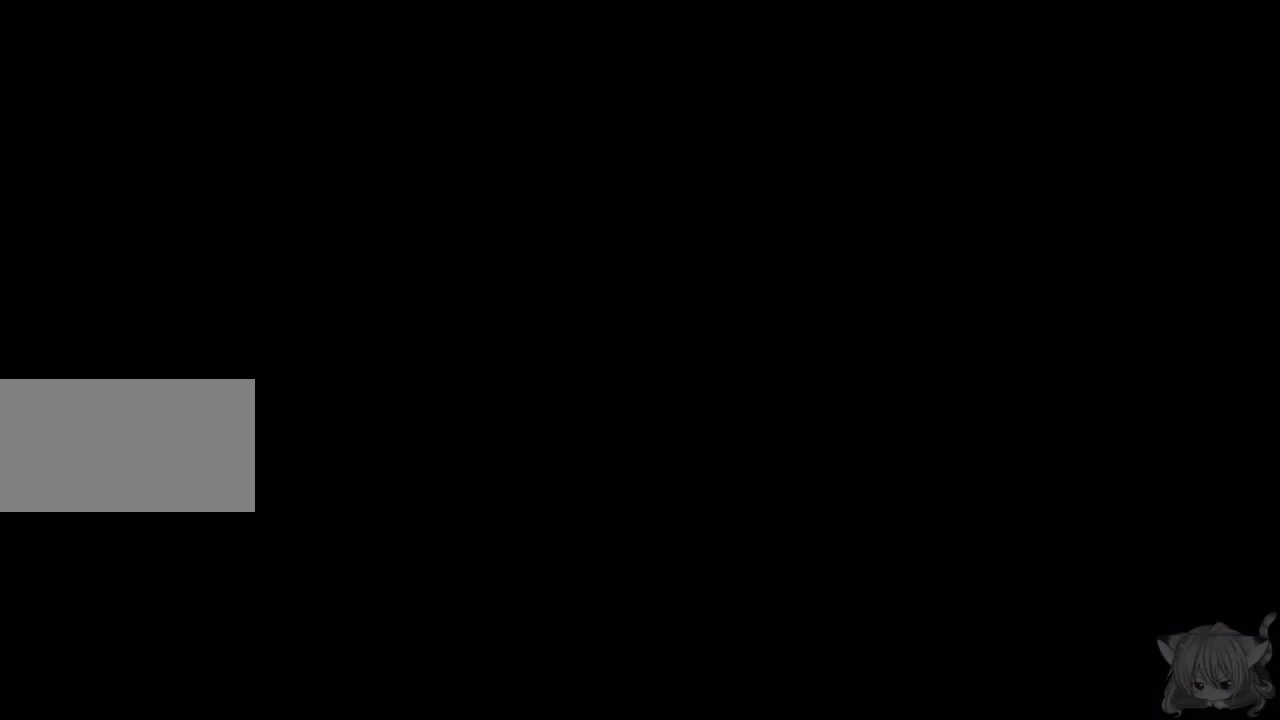
{"buttons": [], "left_stick": "center", "events": []}
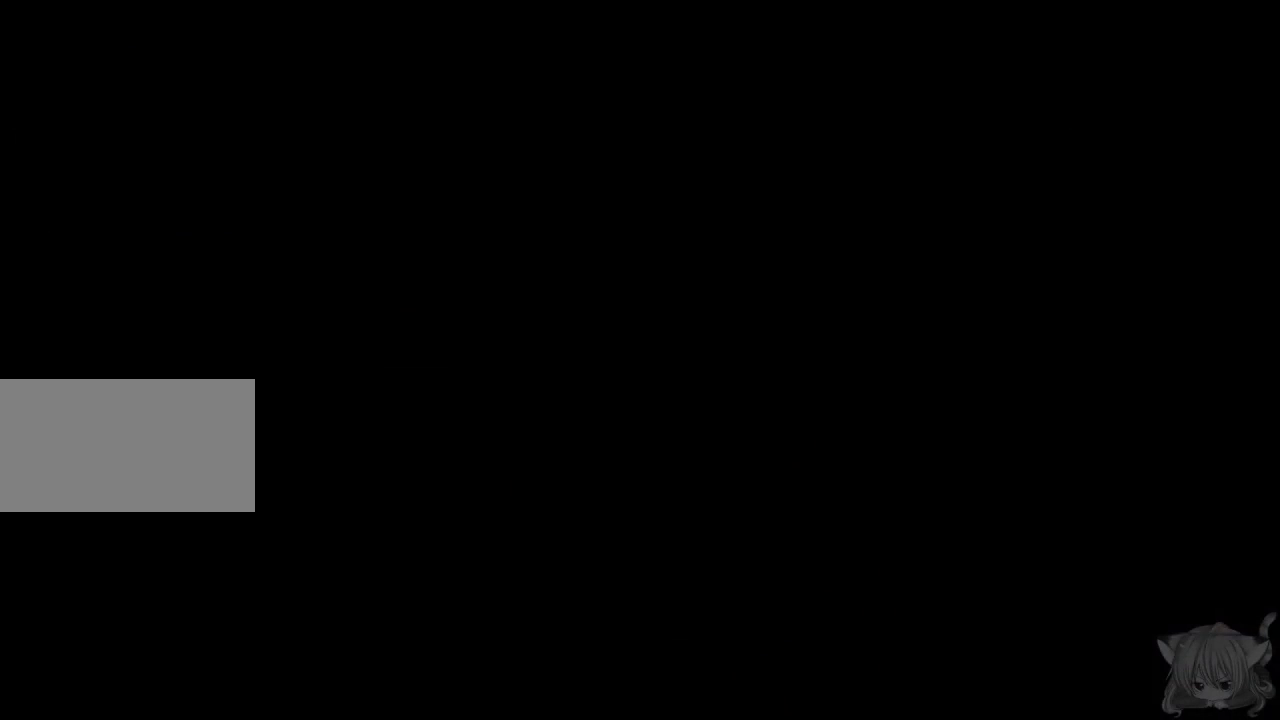
{"buttons": [], "left_stick": "center", "events": []}
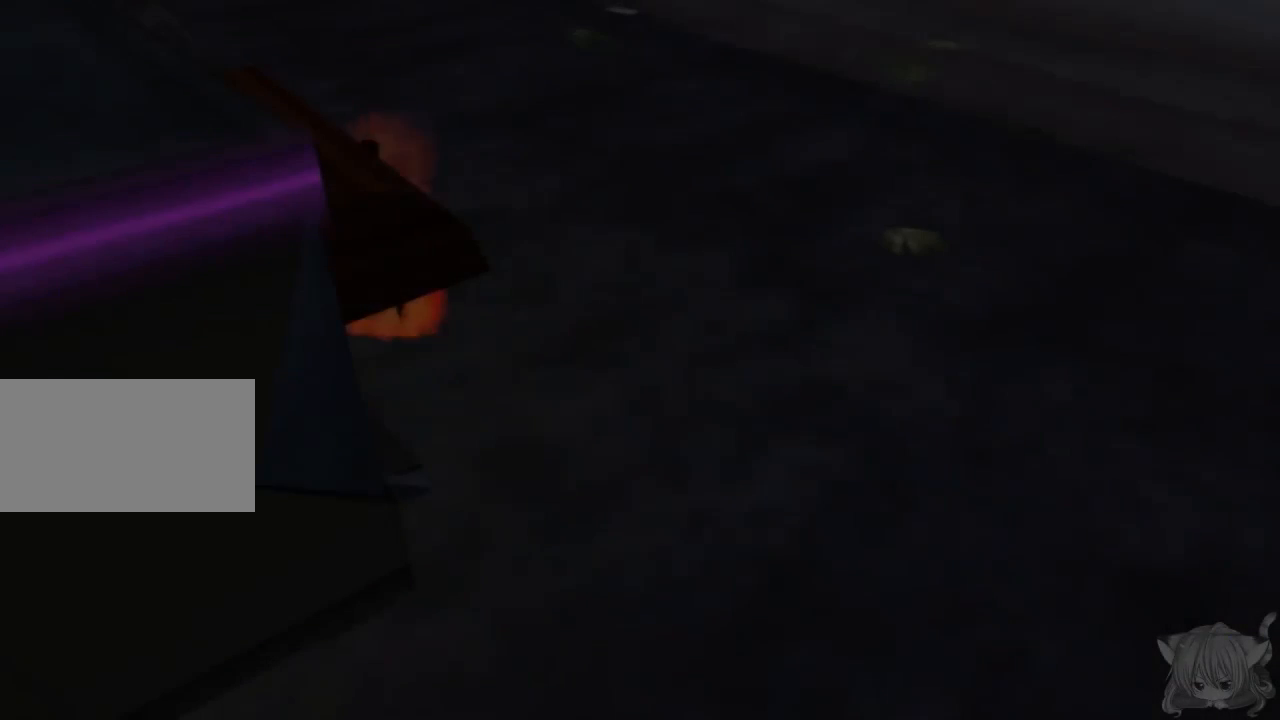
{"buttons": [], "left_stick": "center", "events": []}
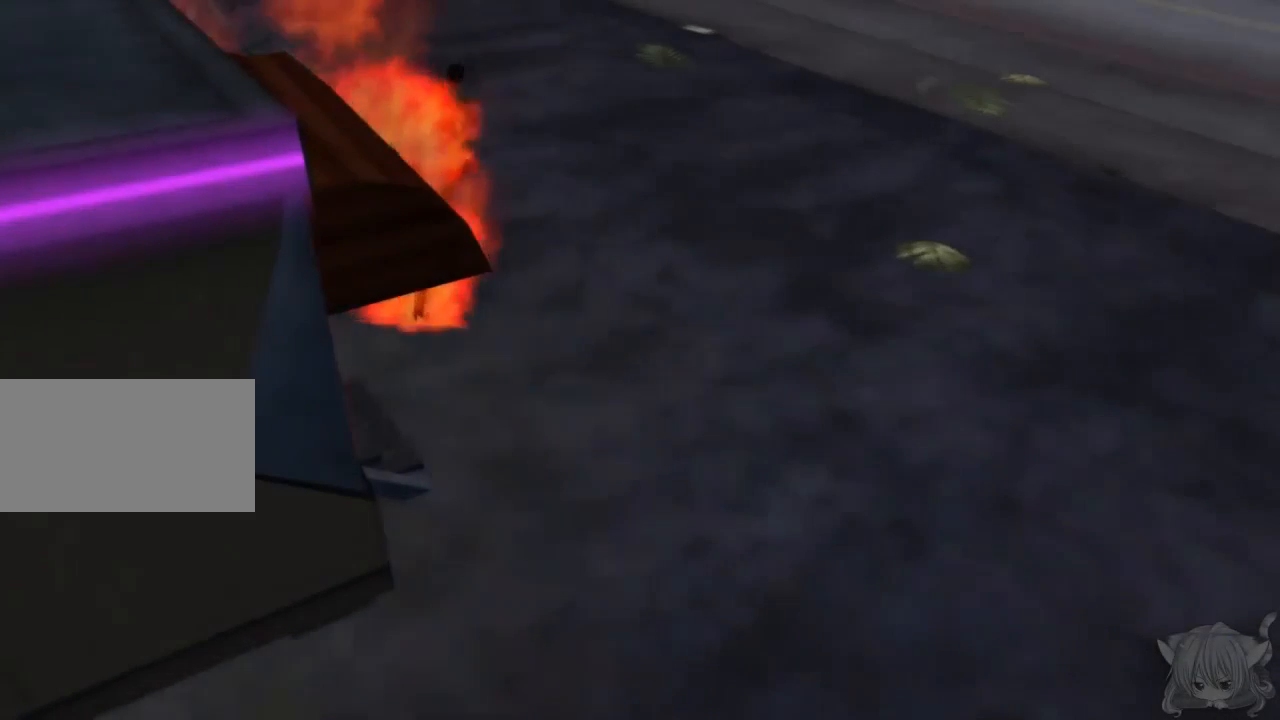
{"buttons": [], "left_stick": "center", "events": []}
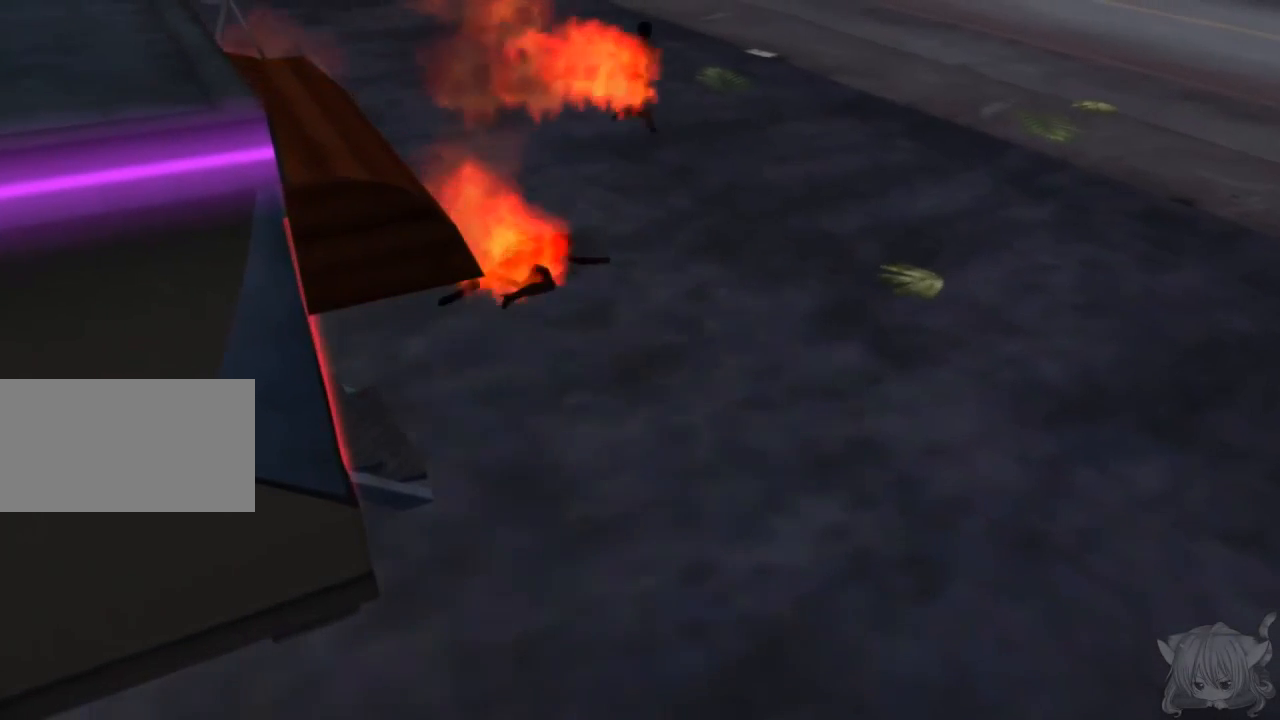
{"buttons": [], "left_stick": "center", "events": [[133, "CROSS", "down"], [300, "CROSS", "up"]]}
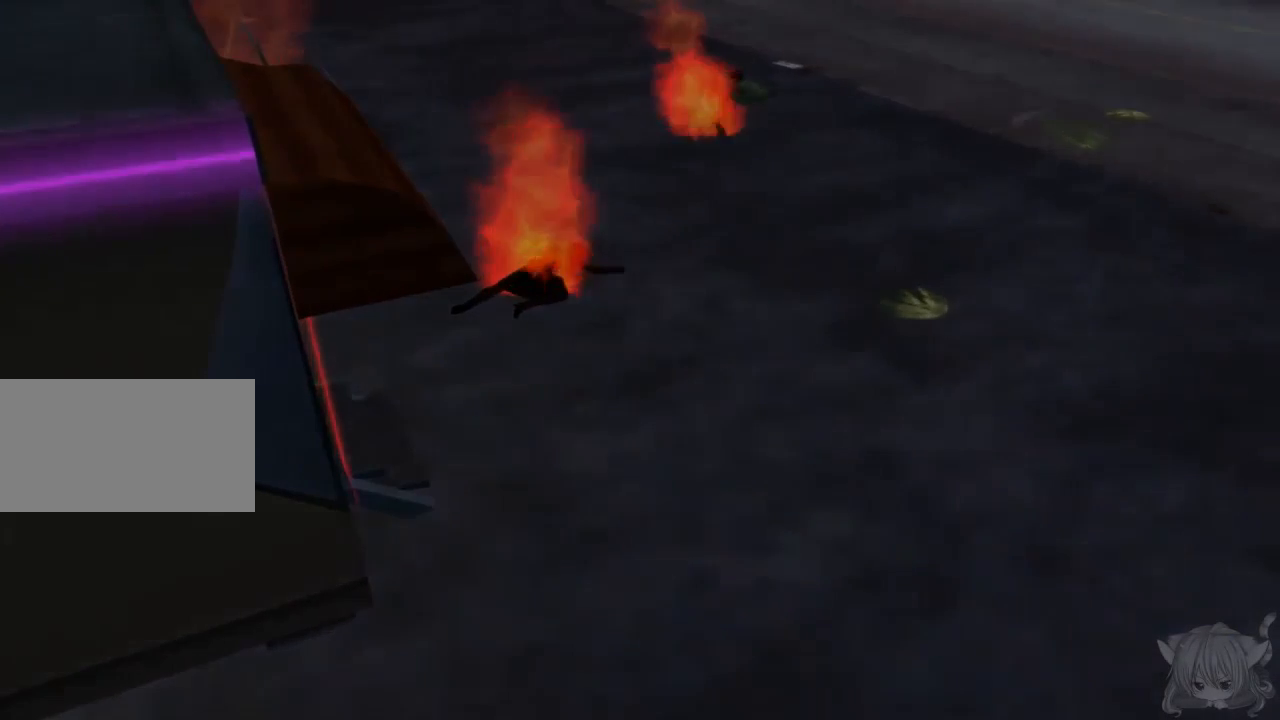
{"buttons": [], "left_stick": "center", "events": [[83, "SQUARE", "down"], [217, "SQUARE", "up"]]}